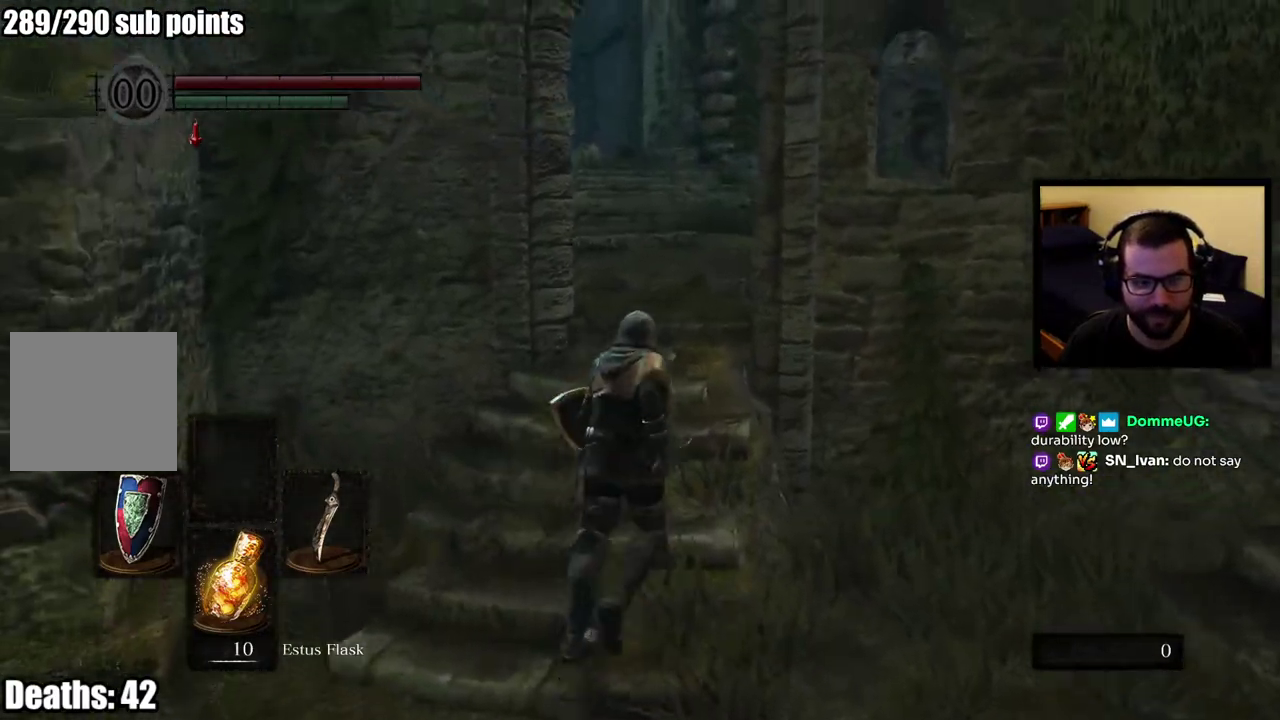
Gameplay with a controller (PlayStation layout); each line is a JSON object with the inputs held at the frame after it. "events" lists button and stick changes between this image and that frame as [ms after this image, input, new state], when the widget could be followed in between. This overlay highlights the sticks when they move; stick clicks (L3 R3) are not distinguishable. Not read: R1.
{"buttons": ["CIRCLE"], "left_stick": "up", "right_stick": "center", "events": [[350, "CIRCLE", "down"]]}
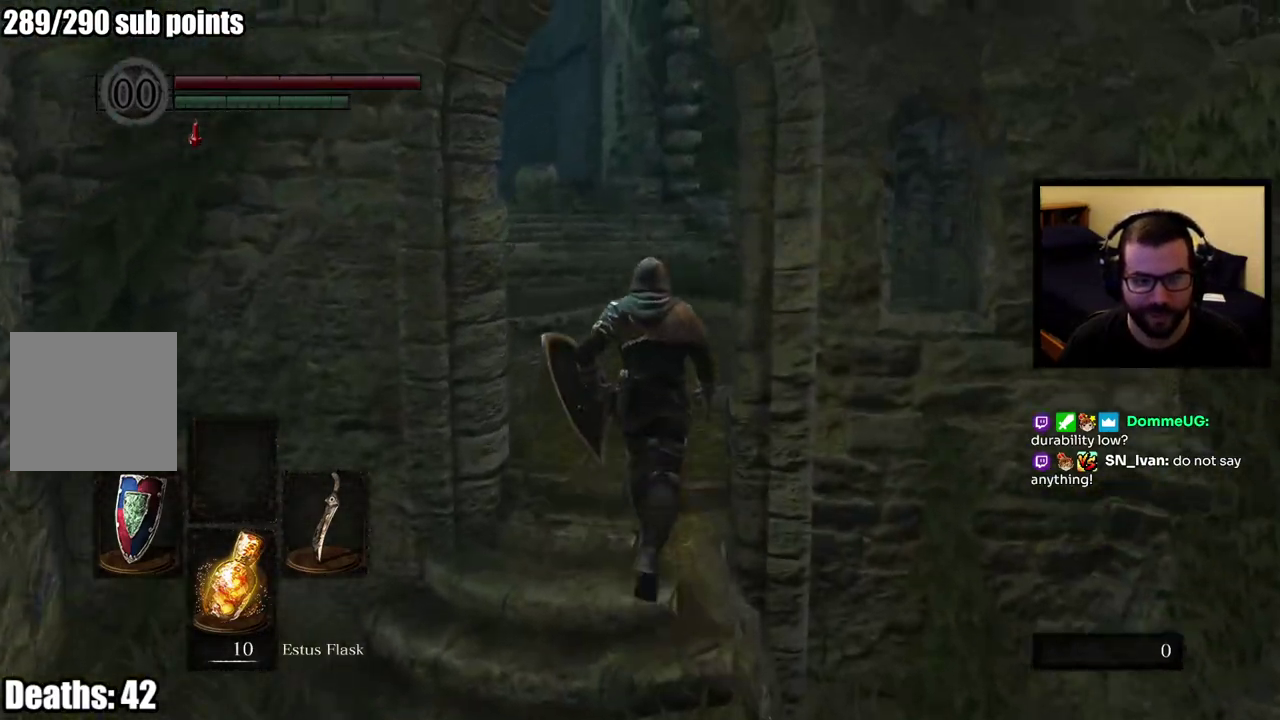
{"buttons": ["CIRCLE"], "left_stick": "up", "right_stick": "center", "events": []}
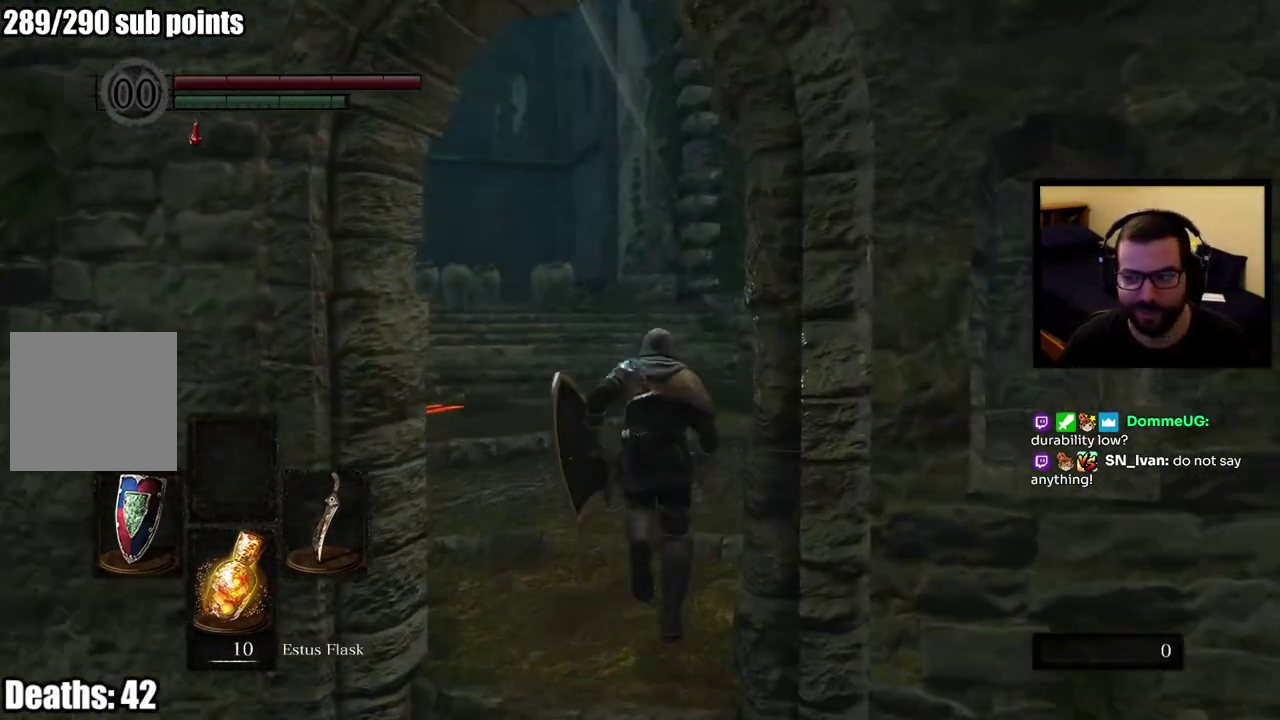
{"buttons": ["CIRCLE"], "left_stick": "up", "right_stick": "center", "events": [[267, "right_stick", "down-left"], [400, "right_stick", "center"]]}
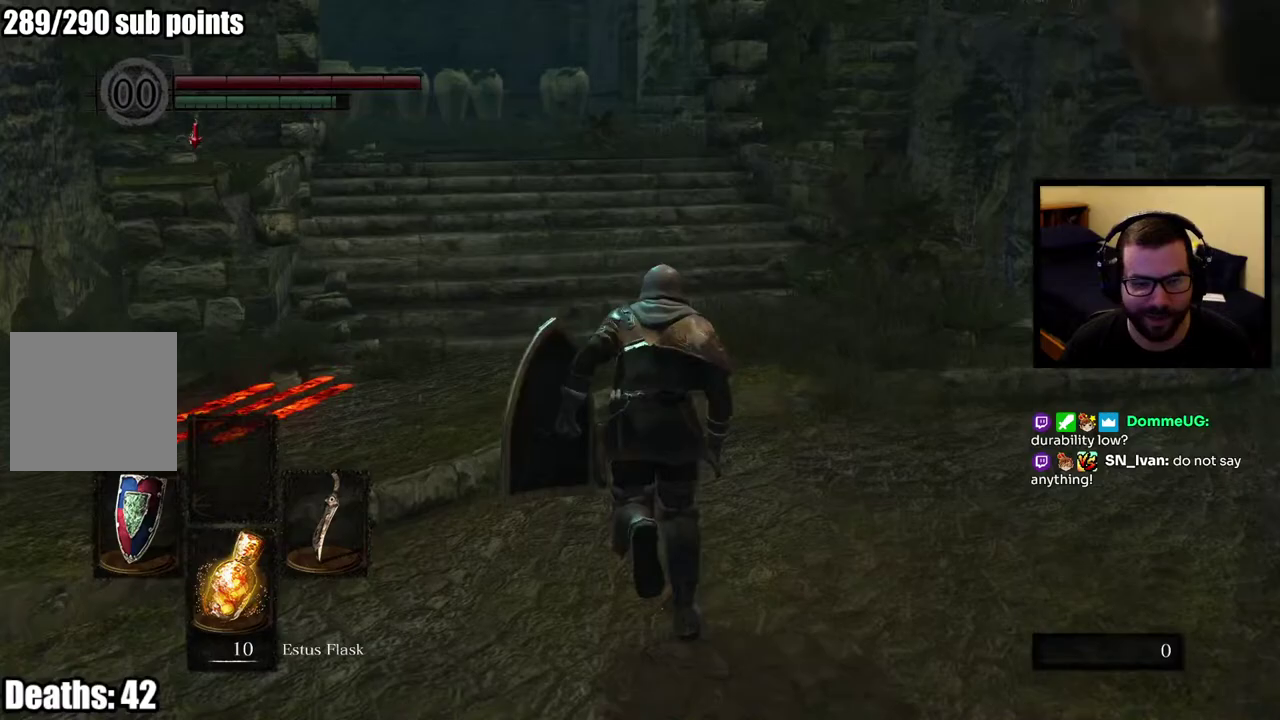
{"buttons": ["CIRCLE"], "left_stick": "up", "right_stick": "center", "events": []}
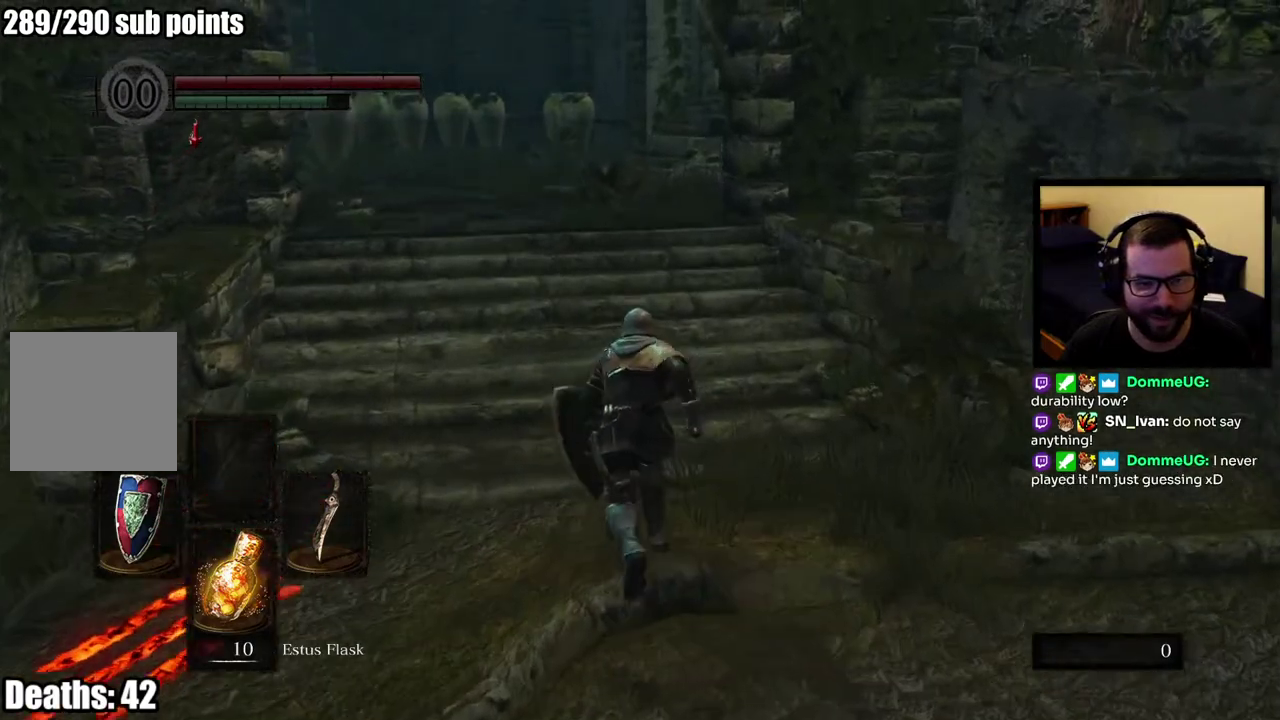
{"buttons": ["CIRCLE"], "left_stick": "up", "right_stick": "center", "events": []}
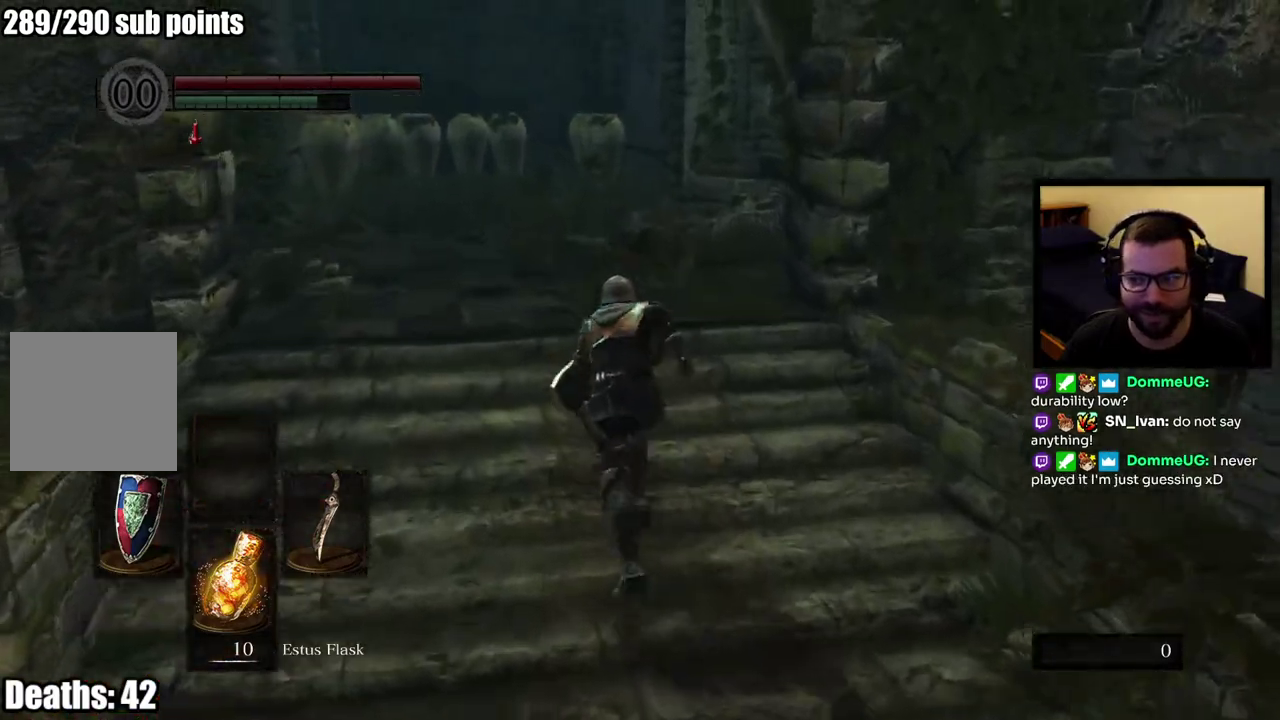
{"buttons": ["CIRCLE"], "left_stick": "up", "right_stick": "center", "events": []}
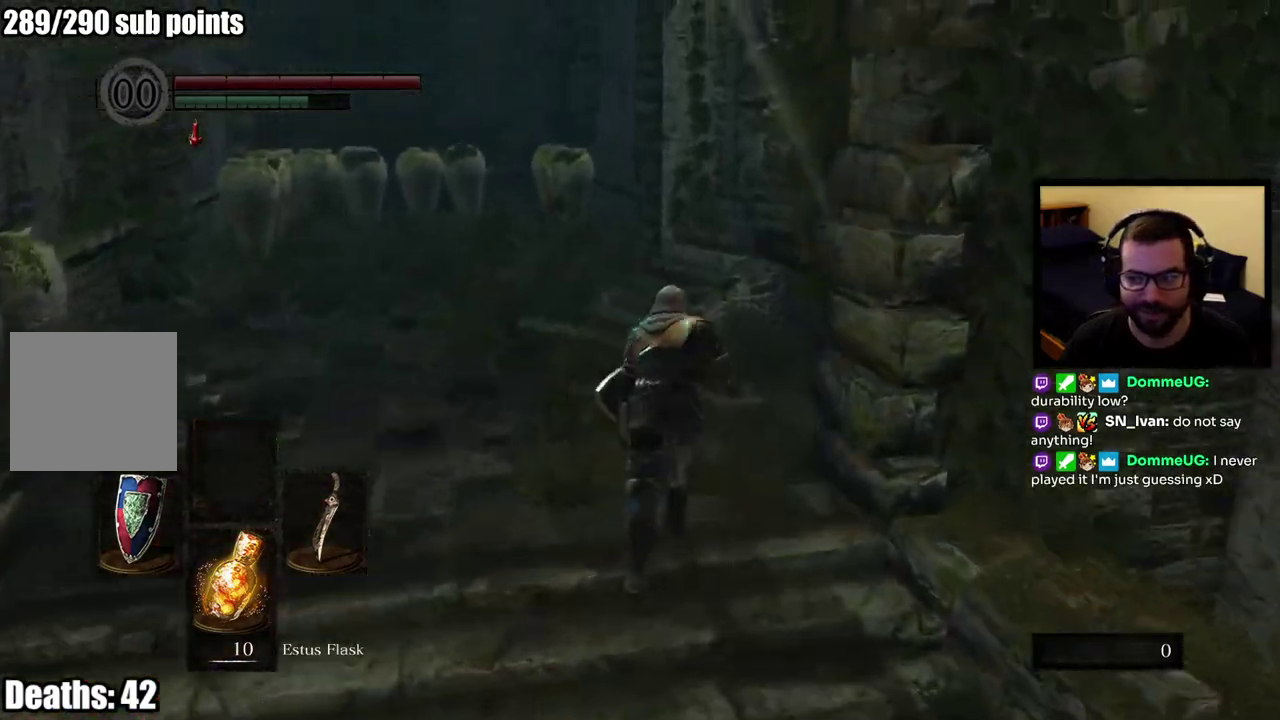
{"buttons": ["CIRCLE"], "left_stick": "up", "right_stick": "center", "events": []}
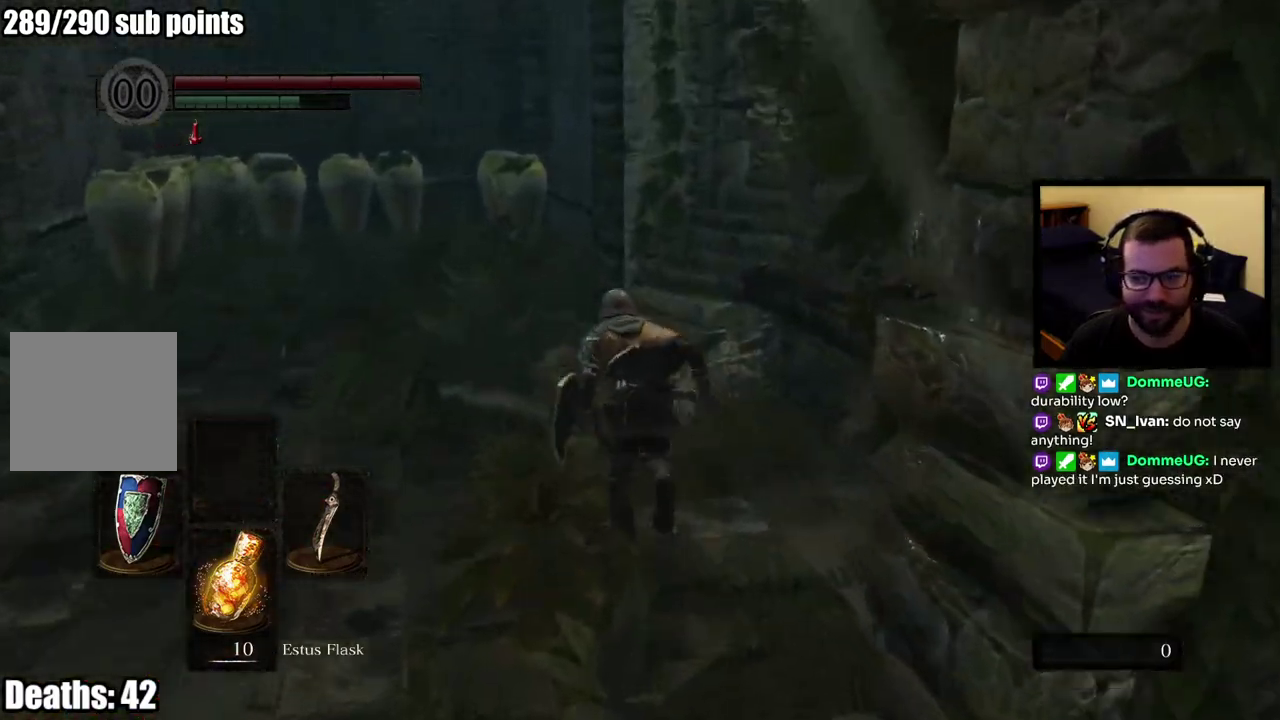
{"buttons": ["CIRCLE"], "left_stick": "up", "right_stick": "up-right", "events": [[500, "right_stick", "up-right"]]}
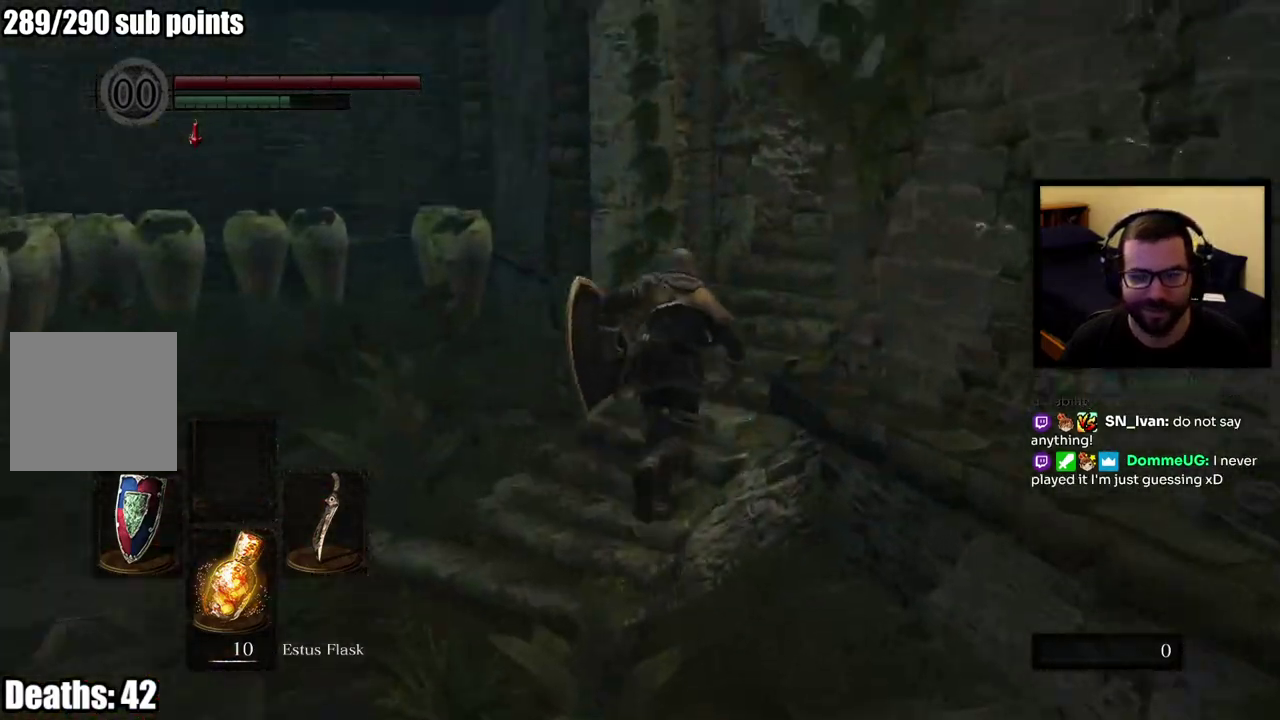
{"buttons": ["CIRCLE"], "left_stick": "up", "right_stick": "center", "events": [[117, "right_stick", "center"]]}
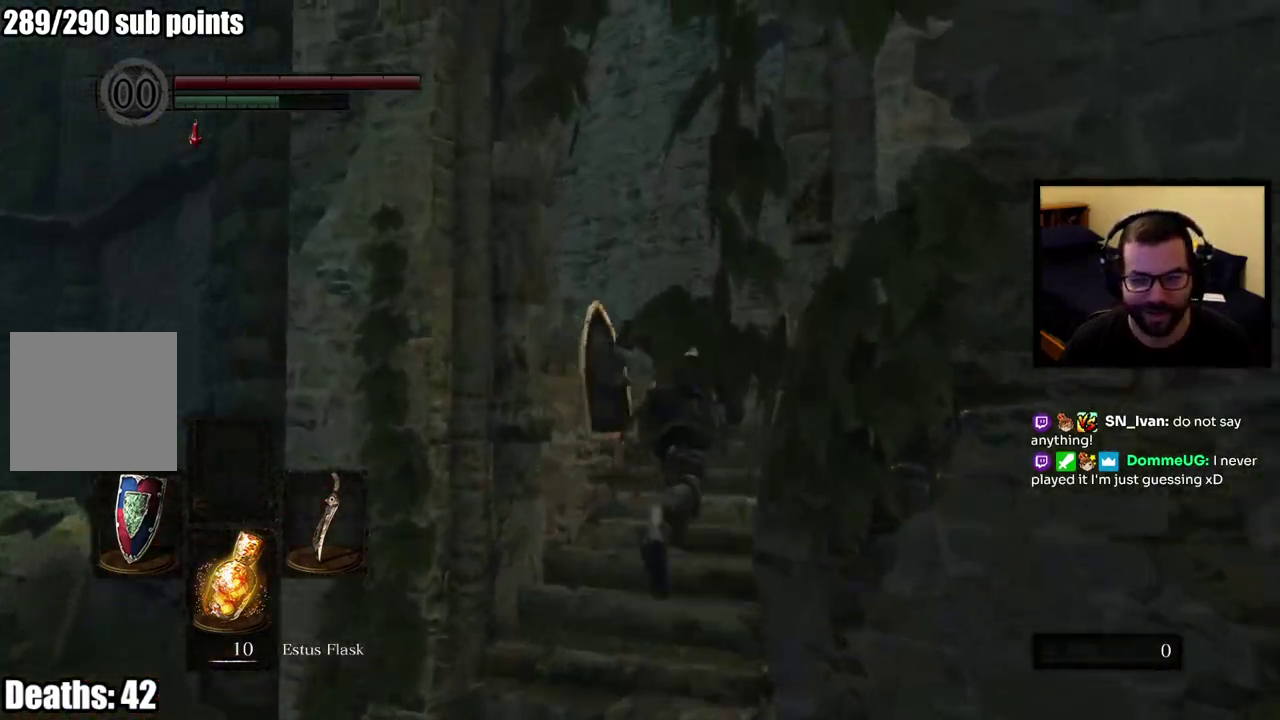
{"buttons": ["CIRCLE"], "left_stick": "up", "right_stick": "left", "events": [[267, "right_stick", "left"]]}
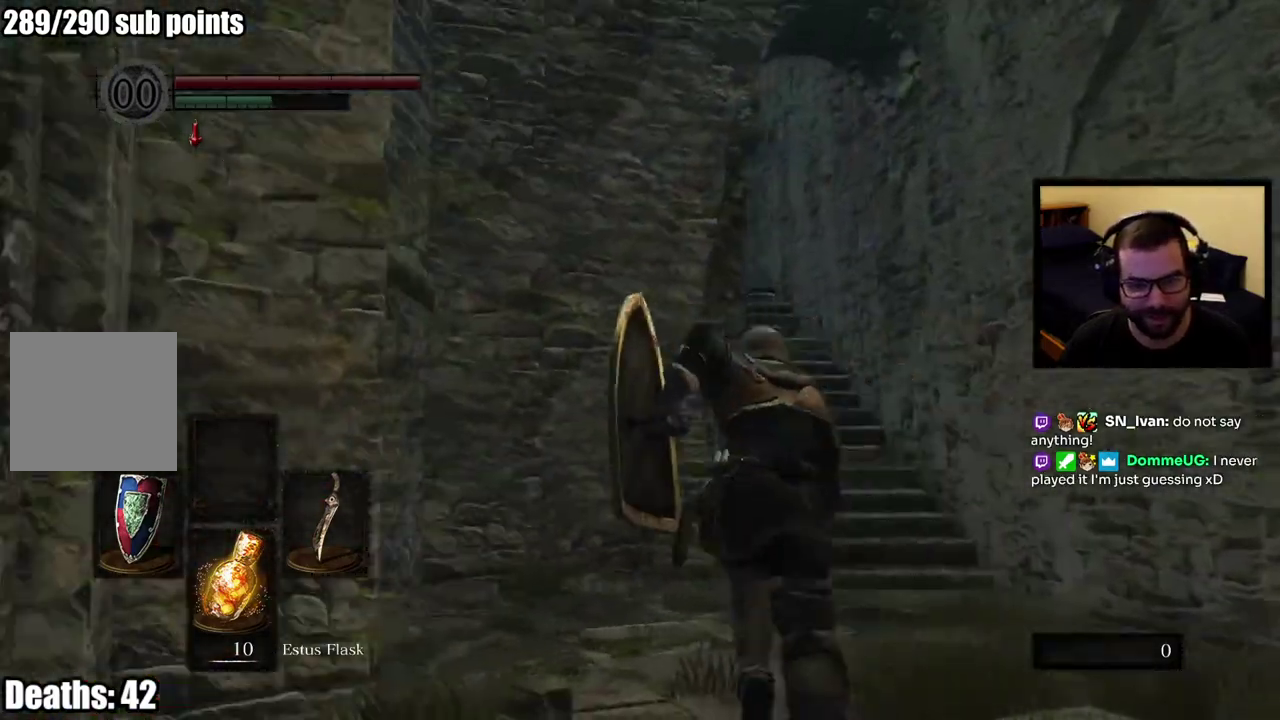
{"buttons": ["CIRCLE"], "left_stick": "up", "right_stick": "center", "events": [[17, "right_stick", "center"], [317, "left_stick", "up-right"], [433, "left_stick", "up"]]}
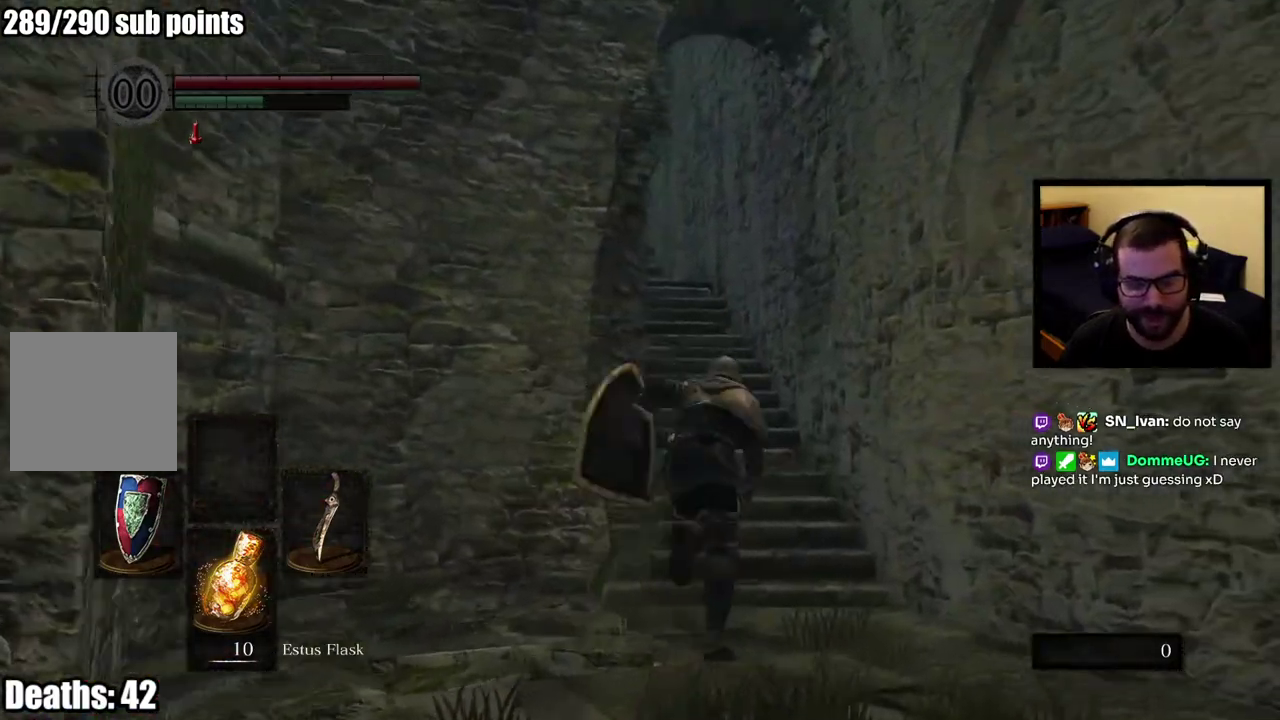
{"buttons": ["CIRCLE"], "left_stick": "up", "right_stick": "left", "events": [[450, "right_stick", "left"]]}
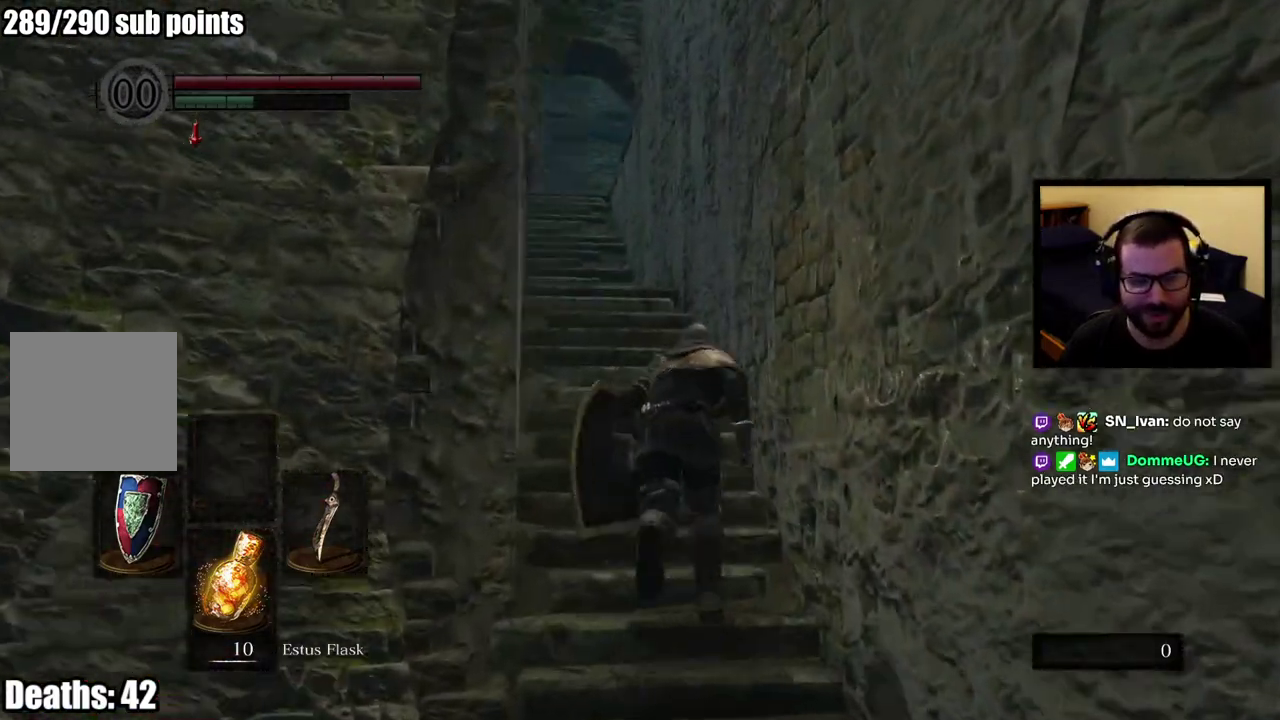
{"buttons": ["CIRCLE"], "left_stick": "up", "right_stick": "center", "events": [[50, "right_stick", "center"]]}
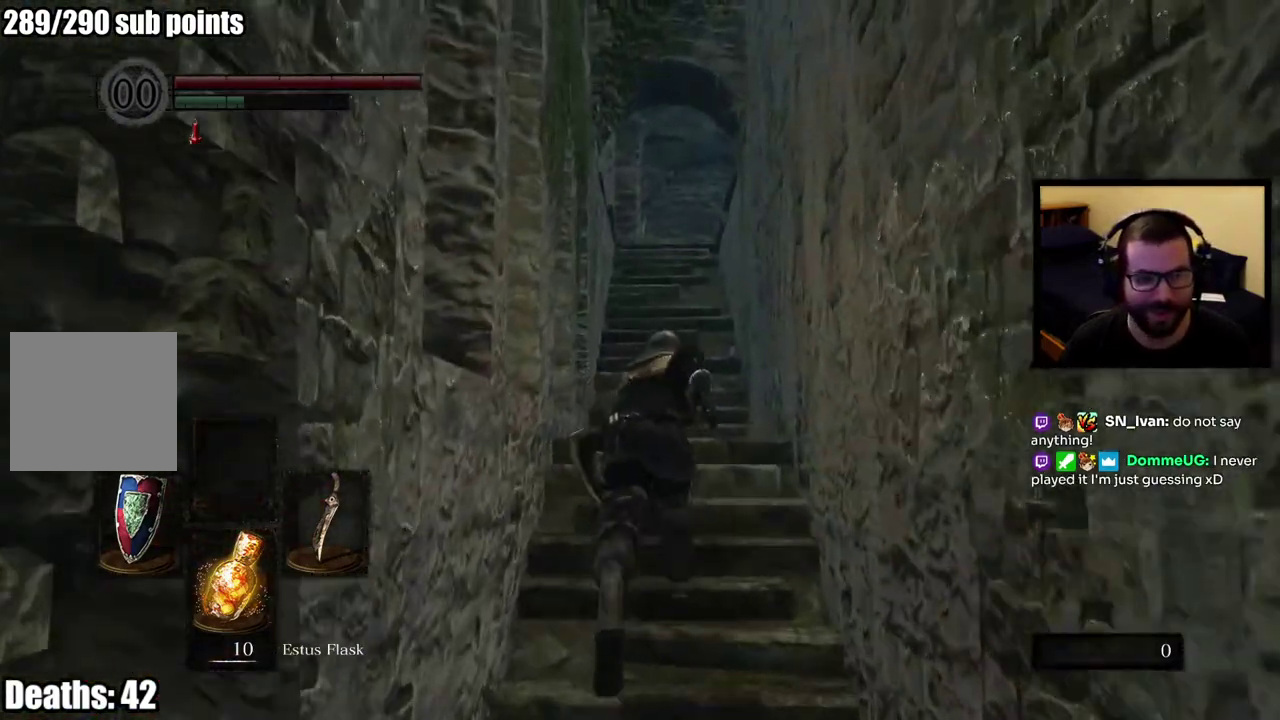
{"buttons": ["CIRCLE"], "left_stick": "up", "right_stick": "center", "events": []}
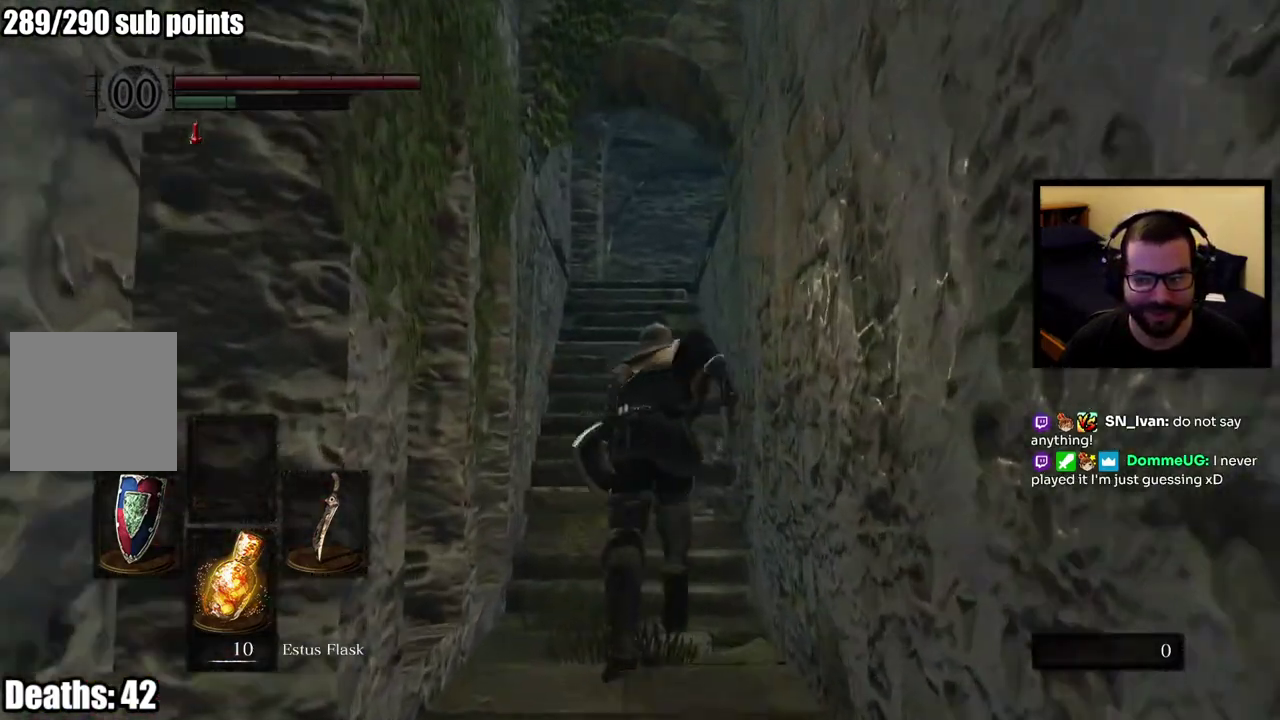
{"buttons": ["CIRCLE"], "left_stick": "up", "right_stick": "center", "events": []}
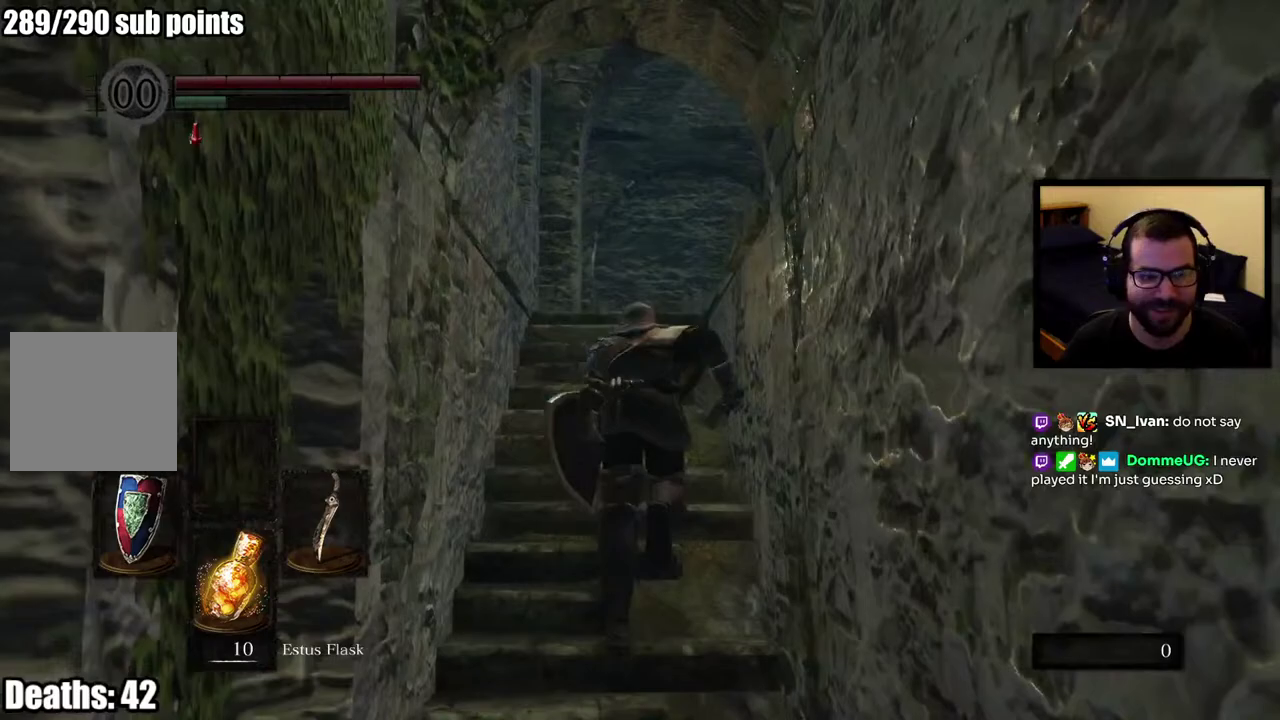
{"buttons": [], "left_stick": "up", "right_stick": "center", "events": [[150, "right_stick", "down"], [300, "right_stick", "center"], [333, "CIRCLE", "up"], [367, "right_stick", "down-left"], [433, "right_stick", "center"]]}
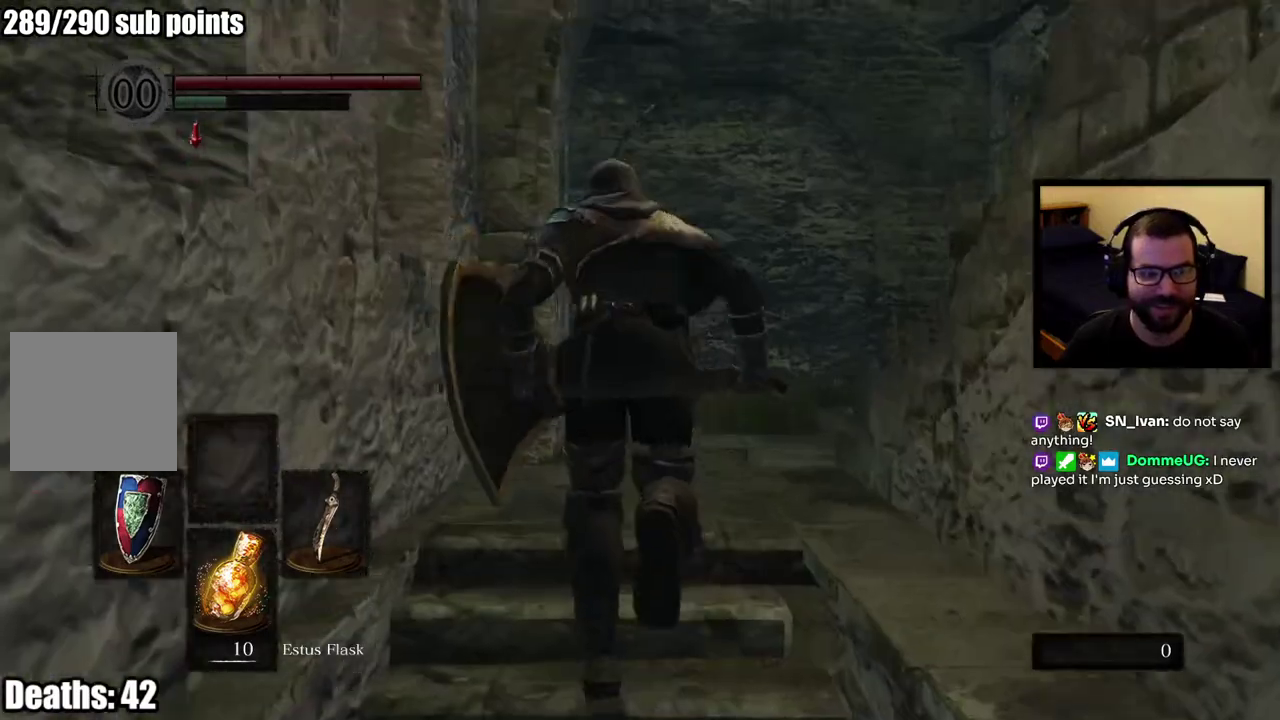
{"buttons": [], "left_stick": "up", "right_stick": "center", "events": [[200, "right_stick", "right"], [400, "right_stick", "center"]]}
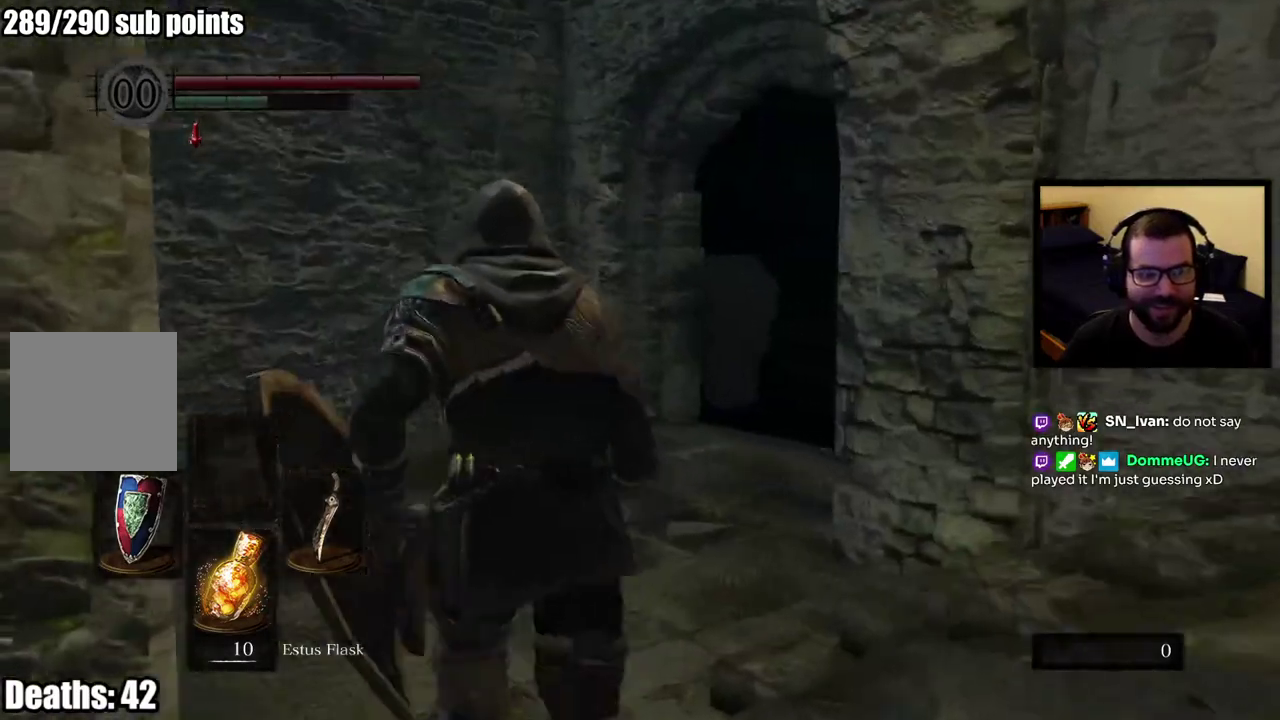
{"buttons": [], "left_stick": "up", "right_stick": "down-right", "events": [[467, "right_stick", "down-right"]]}
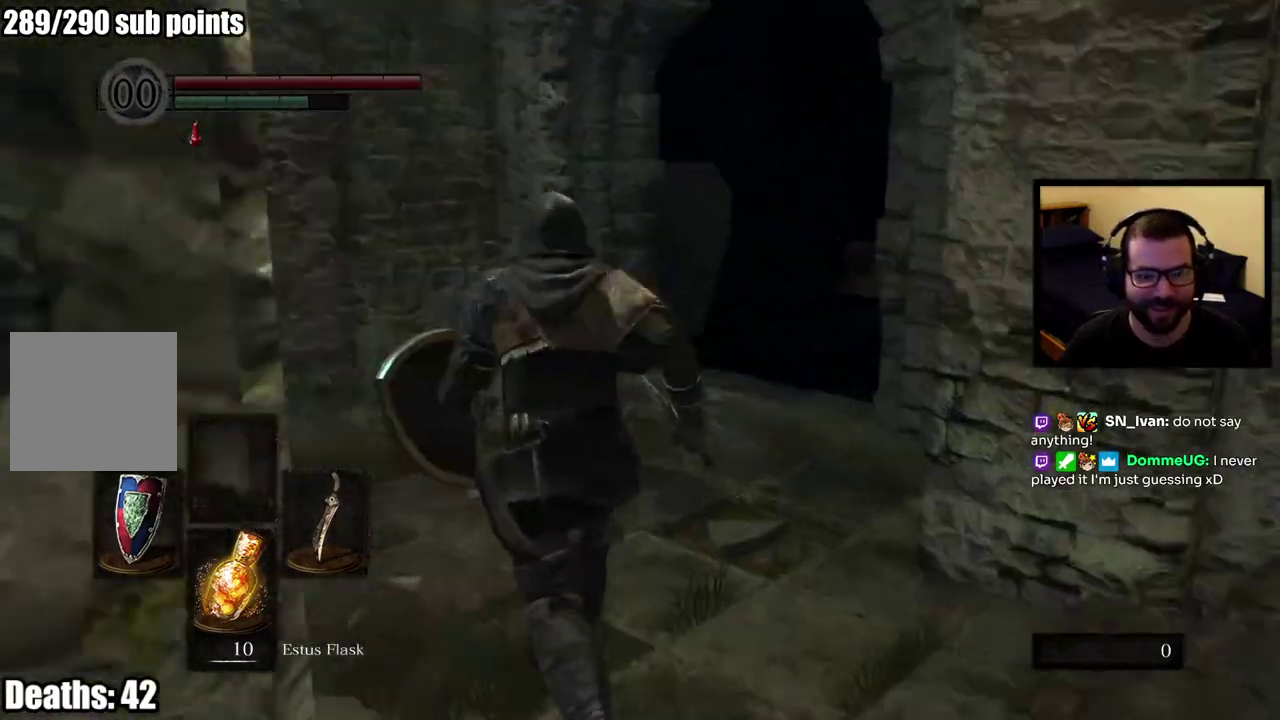
{"buttons": ["CIRCLE"], "left_stick": "up", "right_stick": "center", "events": [[83, "right_stick", "right"], [100, "CIRCLE", "down"], [133, "right_stick", "center"]]}
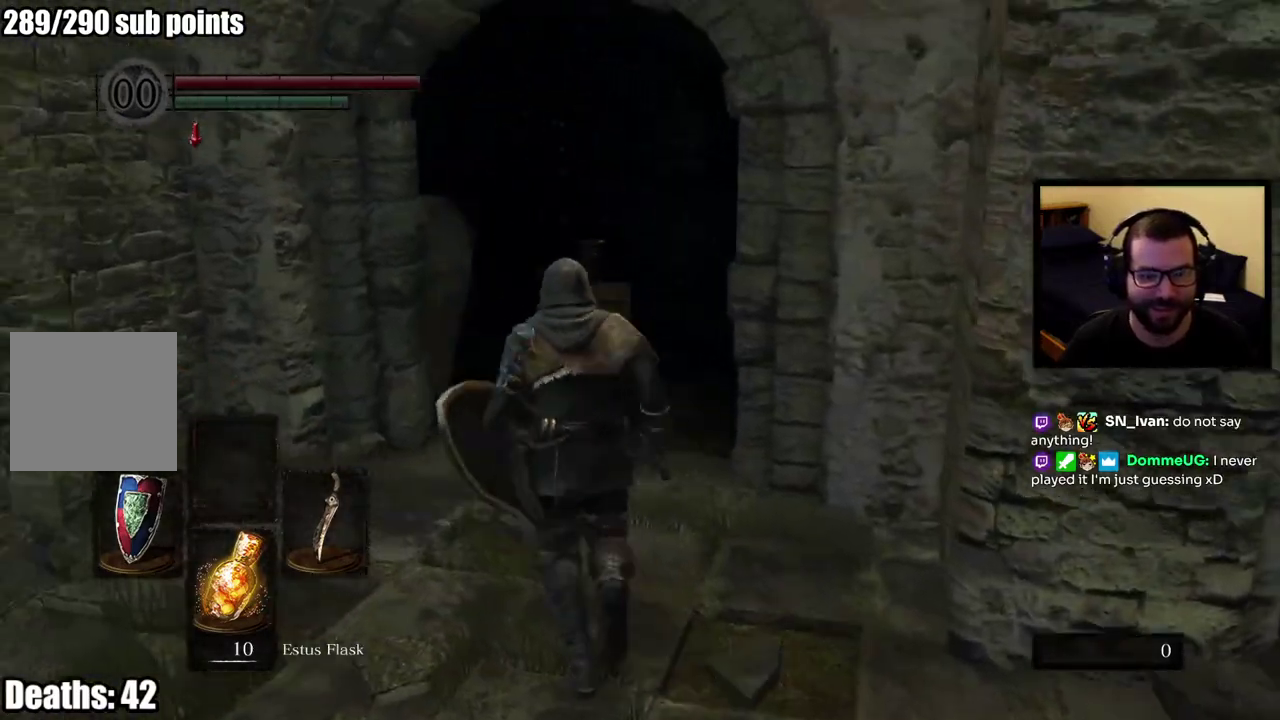
{"buttons": ["CIRCLE"], "left_stick": "up", "right_stick": "center", "events": [[17, "right_stick", "right"], [167, "right_stick", "center"]]}
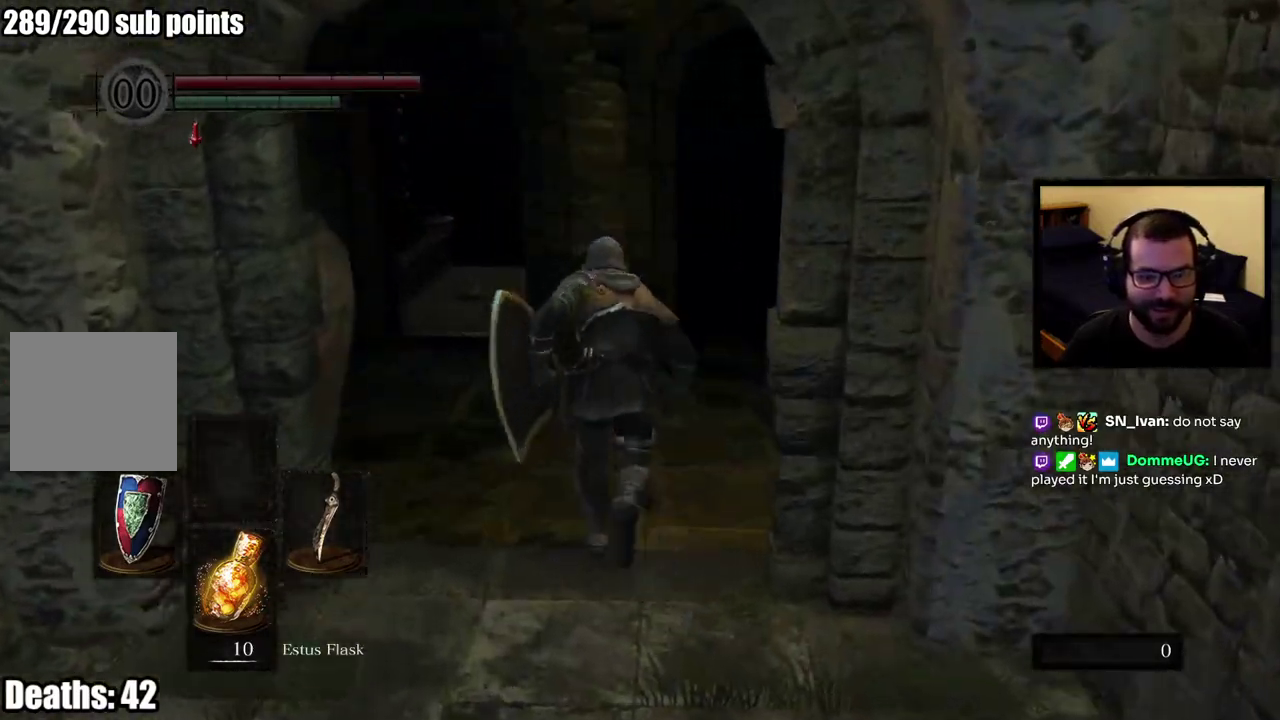
{"buttons": ["CIRCLE"], "left_stick": "up", "right_stick": "center", "events": [[217, "left_stick", "up-left"], [383, "left_stick", "up"]]}
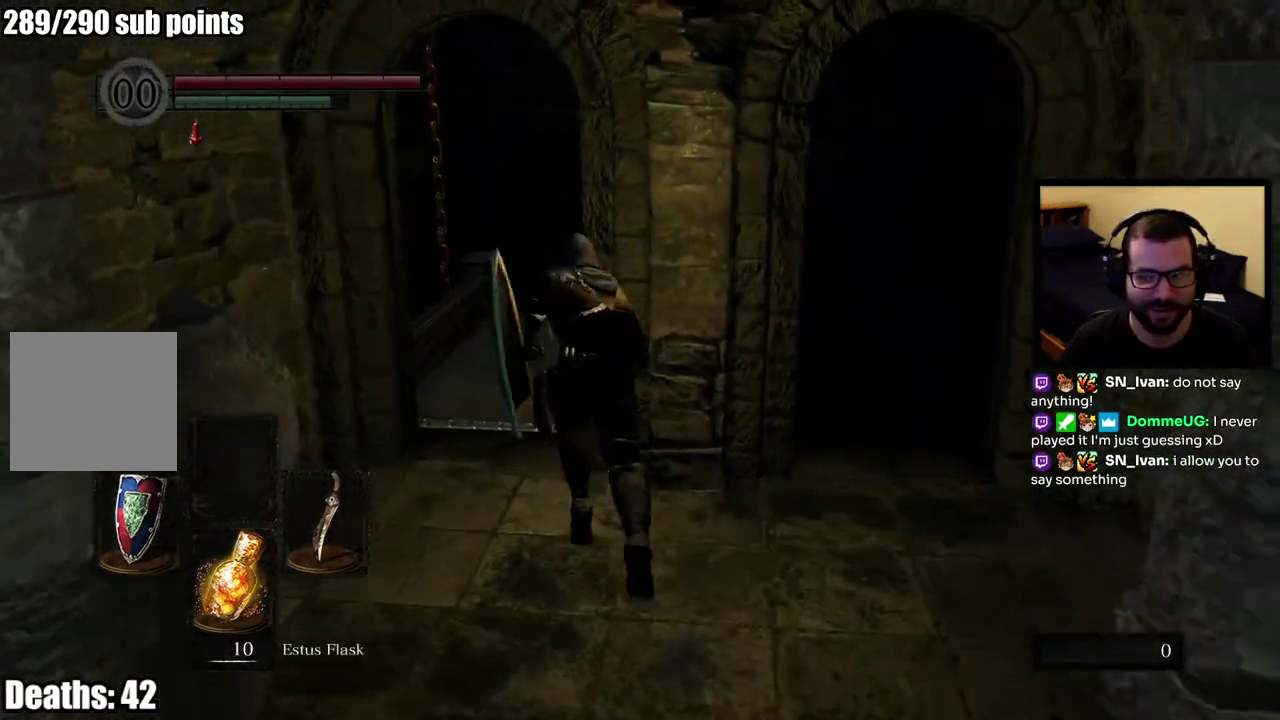
{"buttons": [], "left_stick": "up", "right_stick": "center", "events": [[350, "CIRCLE", "up"], [350, "right_stick", "right"], [433, "right_stick", "center"]]}
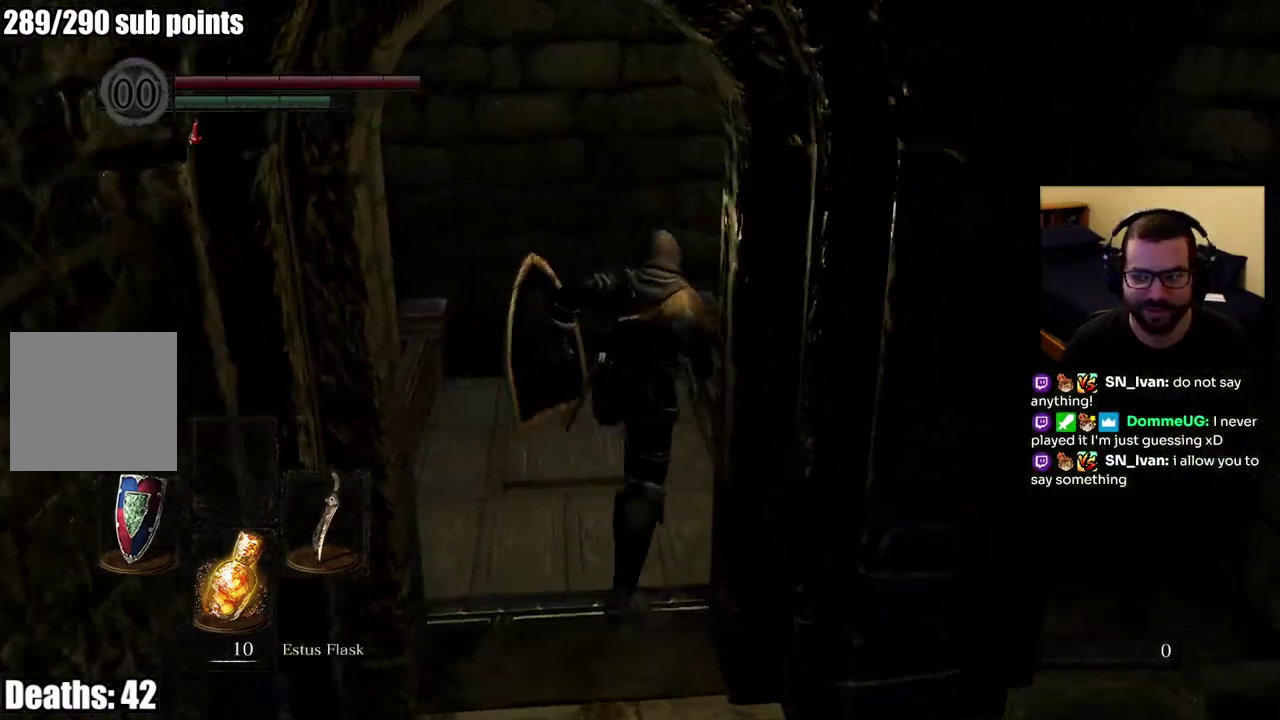
{"buttons": [], "left_stick": "center", "right_stick": "center", "events": [[100, "left_stick", "center"]]}